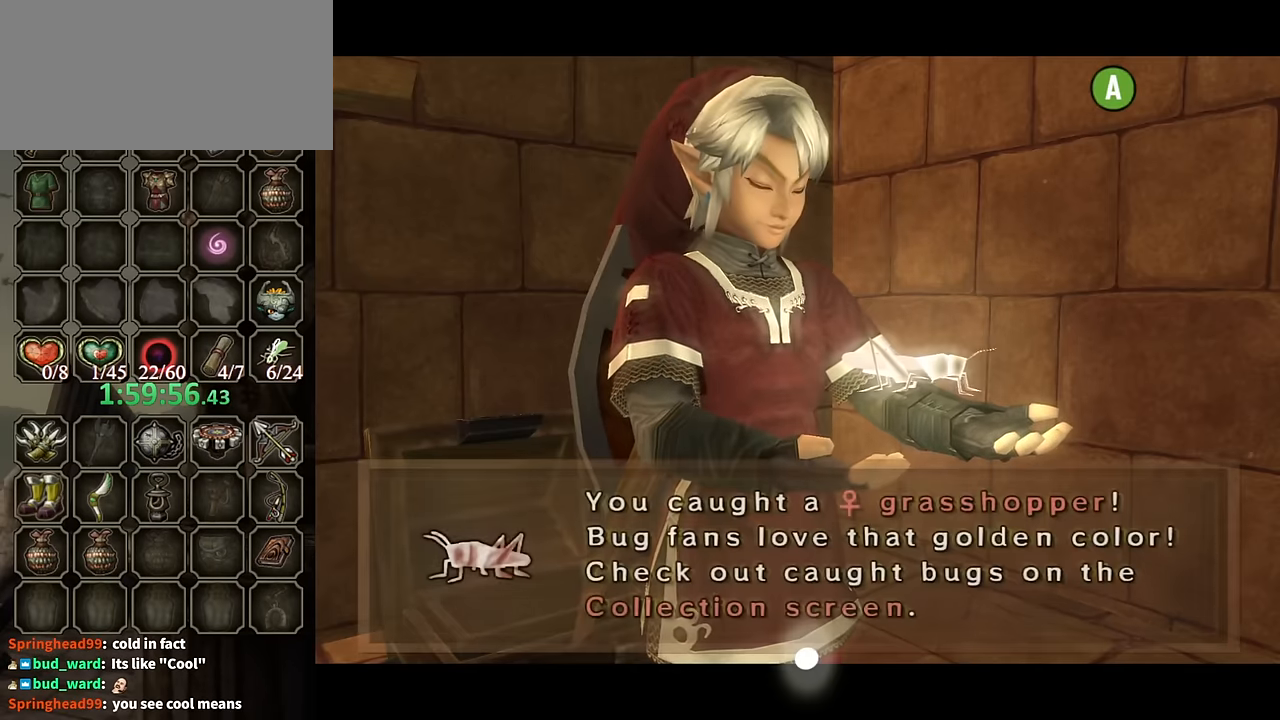
Gameplay with a controller (Nintendo layout); each line is a JSON object with the inputs held at the frame after it. "events" lists button and stick changes between this image and that frame as [ms after this image, input, new state], when the widget could be followed in between. Not read: L3 R3.
{"buttons": ["B"], "left_stick": "down-right", "right_stick": "center", "events": []}
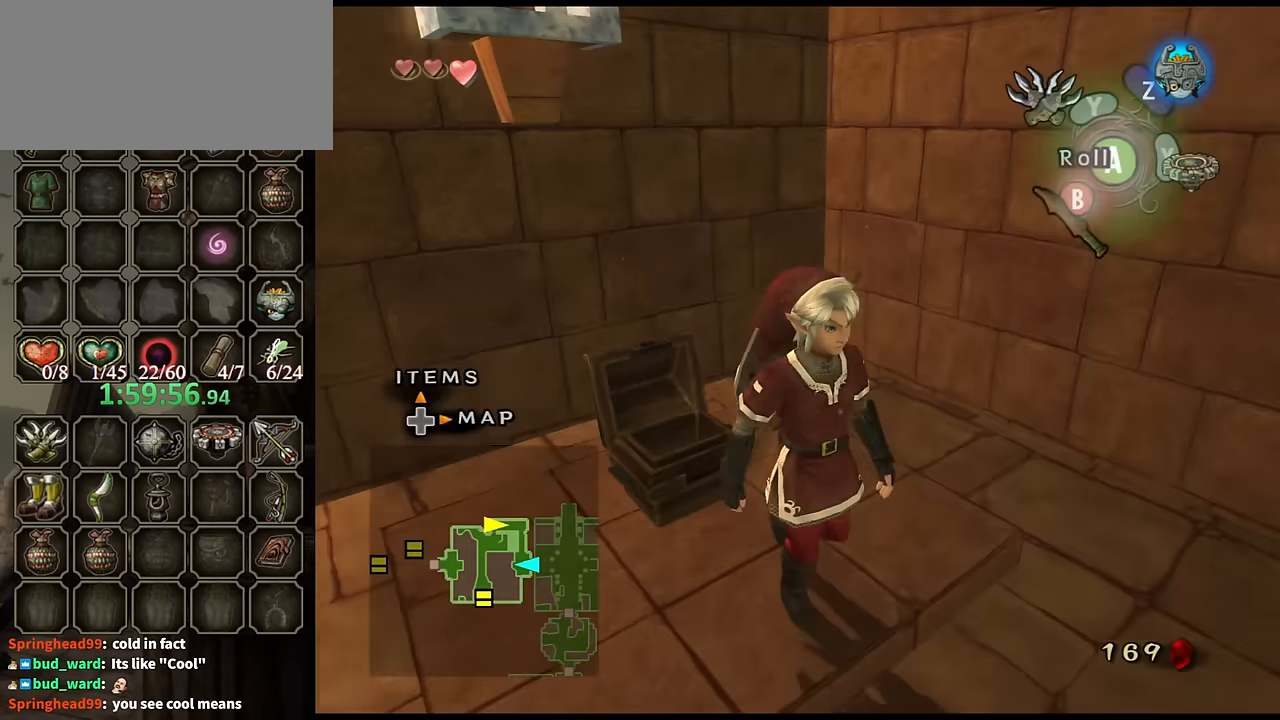
{"buttons": [], "left_stick": "right", "right_stick": "center", "events": [[166, "B", "up"], [433, "A", "down"], [466, "A", "up"], [500, "left_stick", "right"]]}
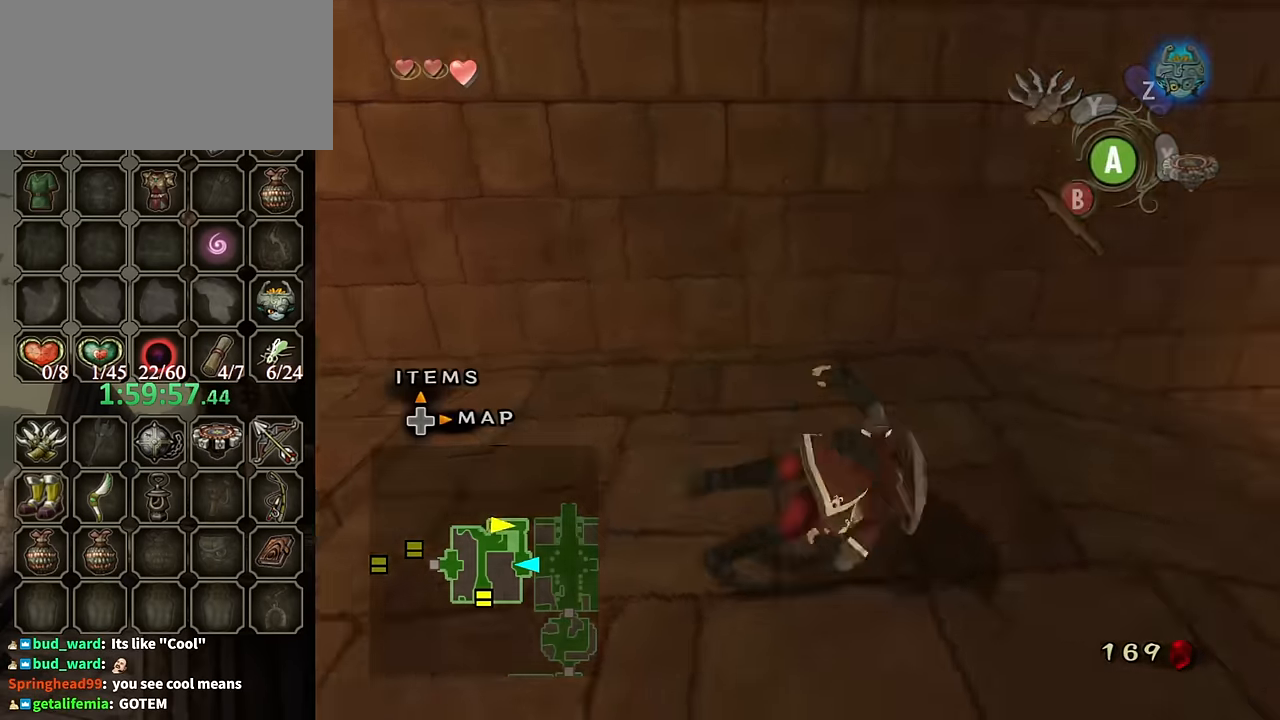
{"buttons": [], "left_stick": "up", "right_stick": "center", "events": [[100, "right_stick", "left"], [267, "left_stick", "up"], [400, "right_stick", "center"]]}
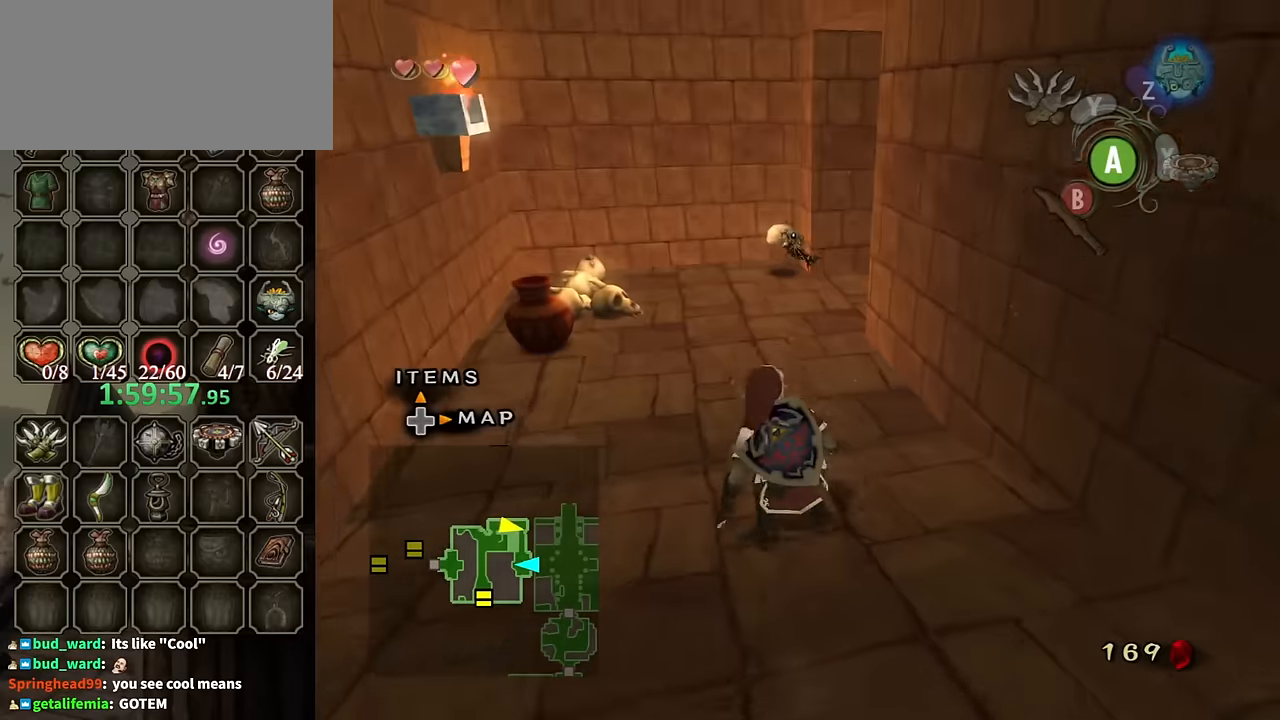
{"buttons": [], "left_stick": "up", "right_stick": "center", "events": [[134, "A", "down"], [167, "A", "up"], [234, "A", "down"], [267, "A", "up"]]}
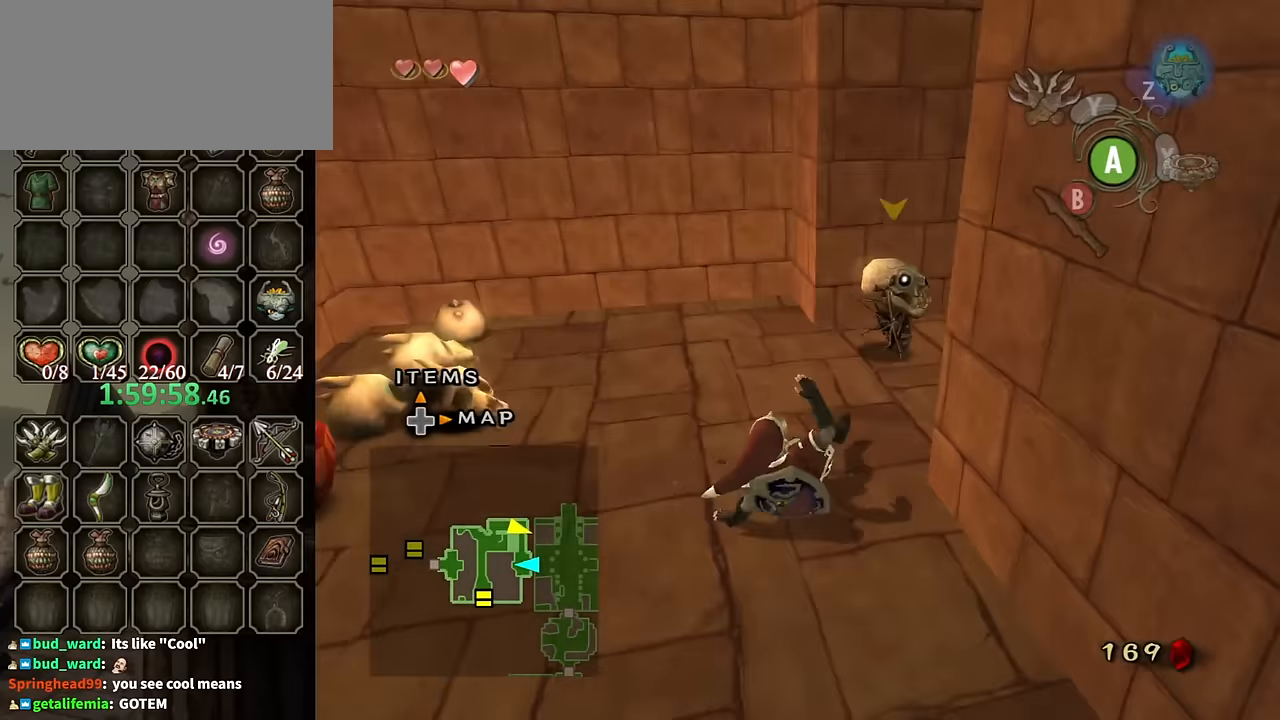
{"buttons": [], "left_stick": "up-right", "right_stick": "left", "events": [[100, "left_stick", "up-right"], [367, "A", "down"], [434, "A", "up"], [500, "right_stick", "left"]]}
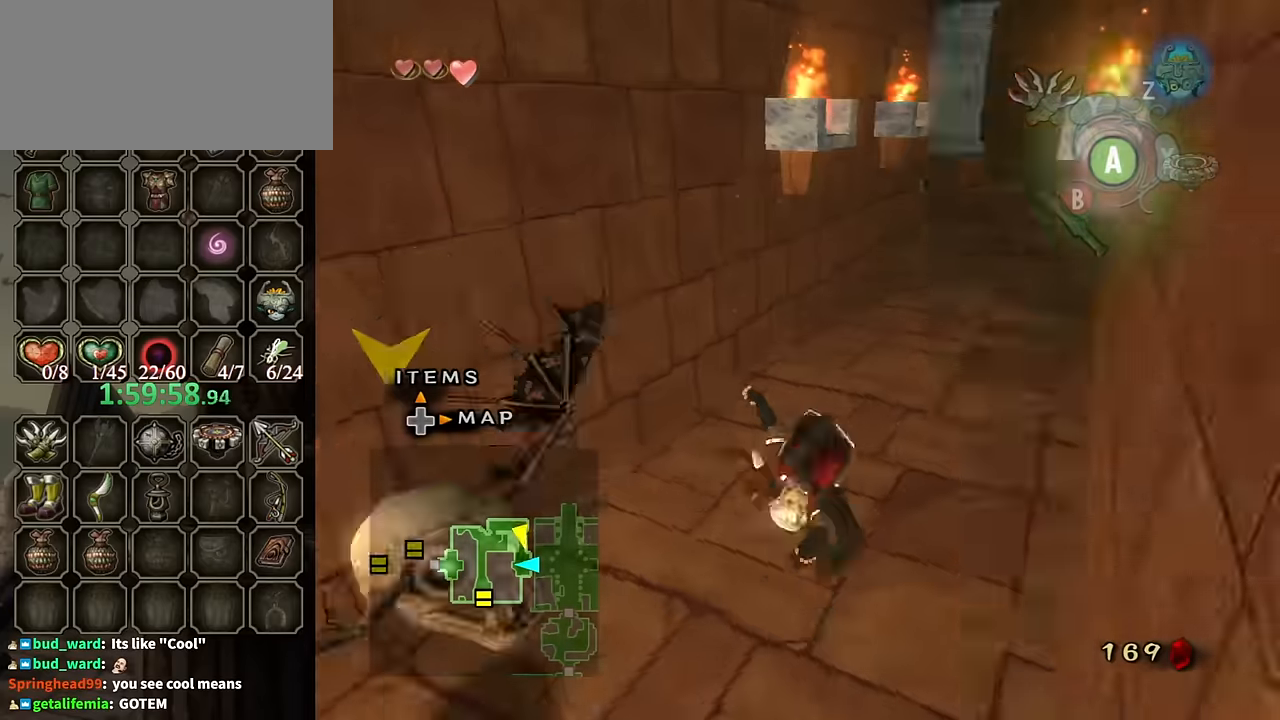
{"buttons": [], "left_stick": "up", "right_stick": "center", "events": [[67, "left_stick", "up"], [167, "right_stick", "center"]]}
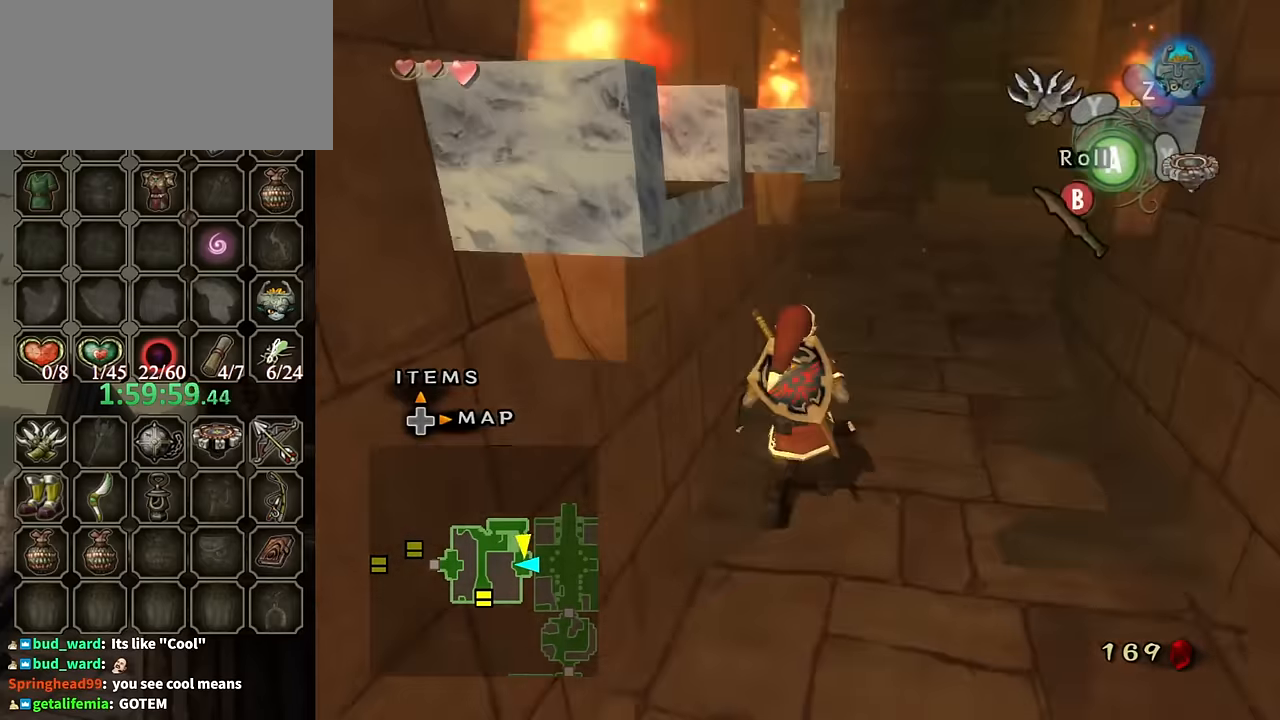
{"buttons": [], "left_stick": "up", "right_stick": "center", "events": [[67, "left_stick", "up-right"], [100, "A", "down"], [167, "A", "up"], [167, "left_stick", "up"]]}
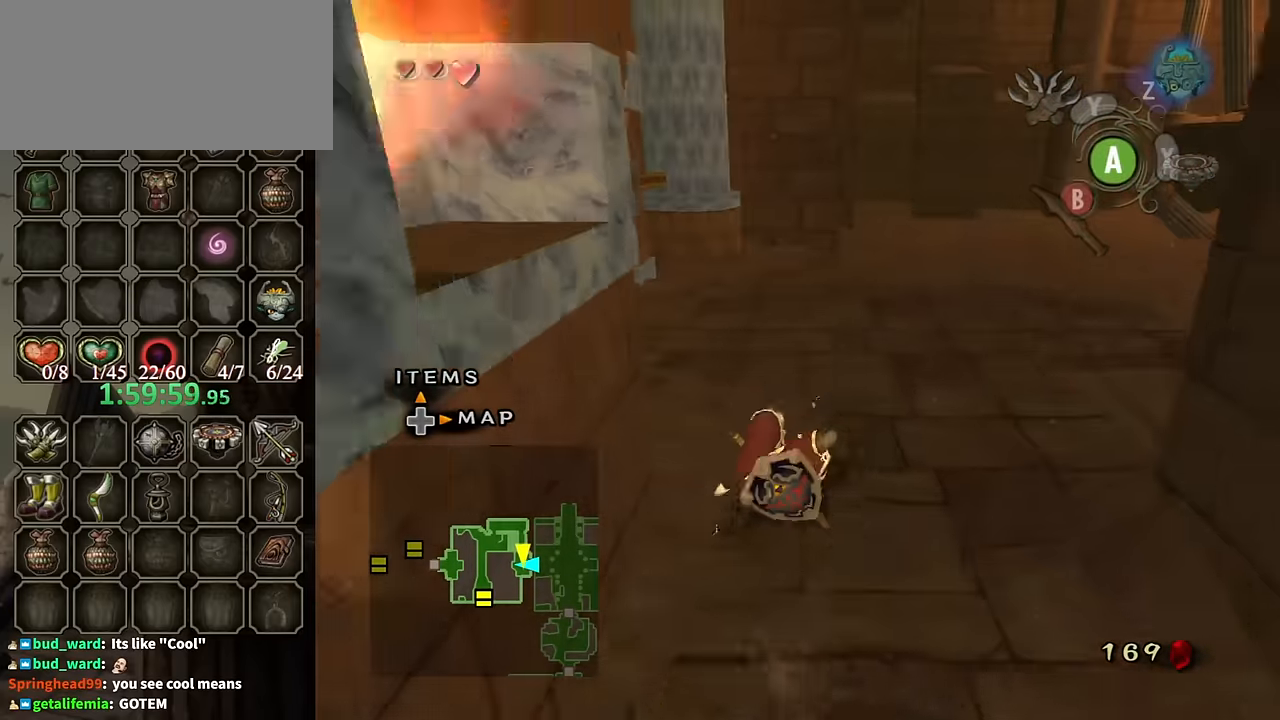
{"buttons": [], "left_stick": "up", "right_stick": "center", "events": []}
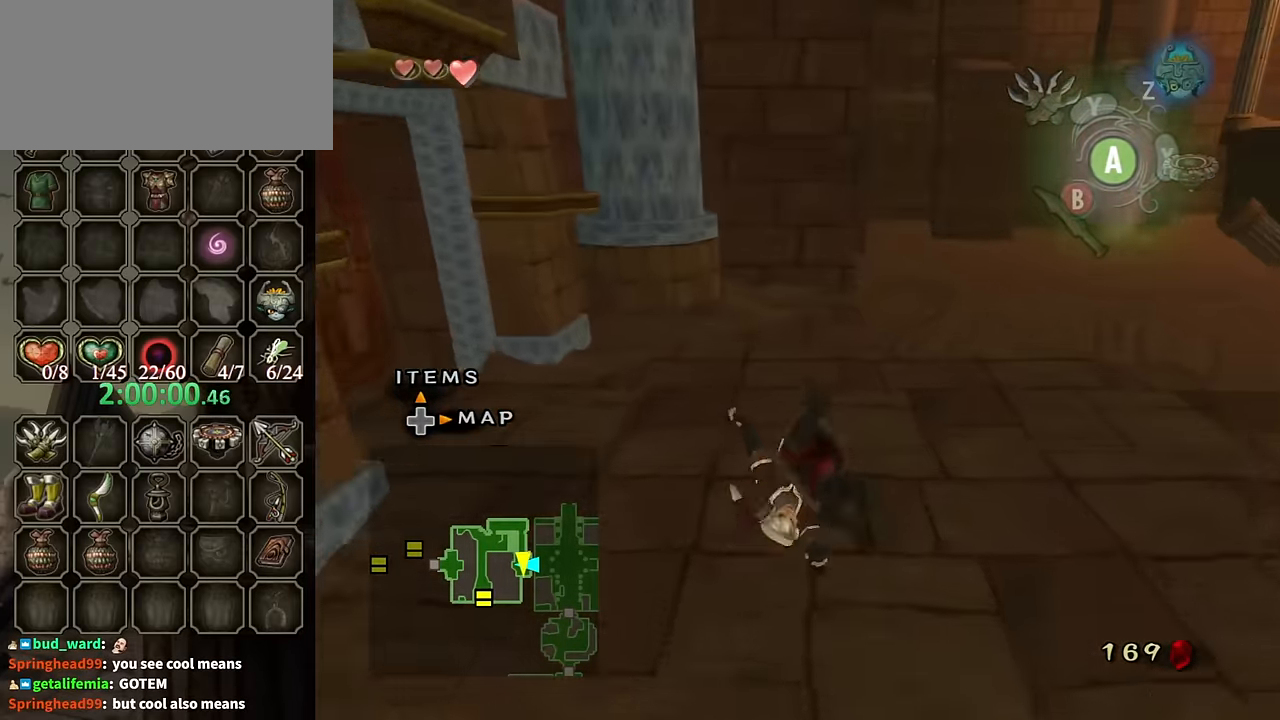
{"buttons": [], "left_stick": "up-left", "right_stick": "left", "events": [[200, "left_stick", "up-left"], [367, "right_stick", "left"]]}
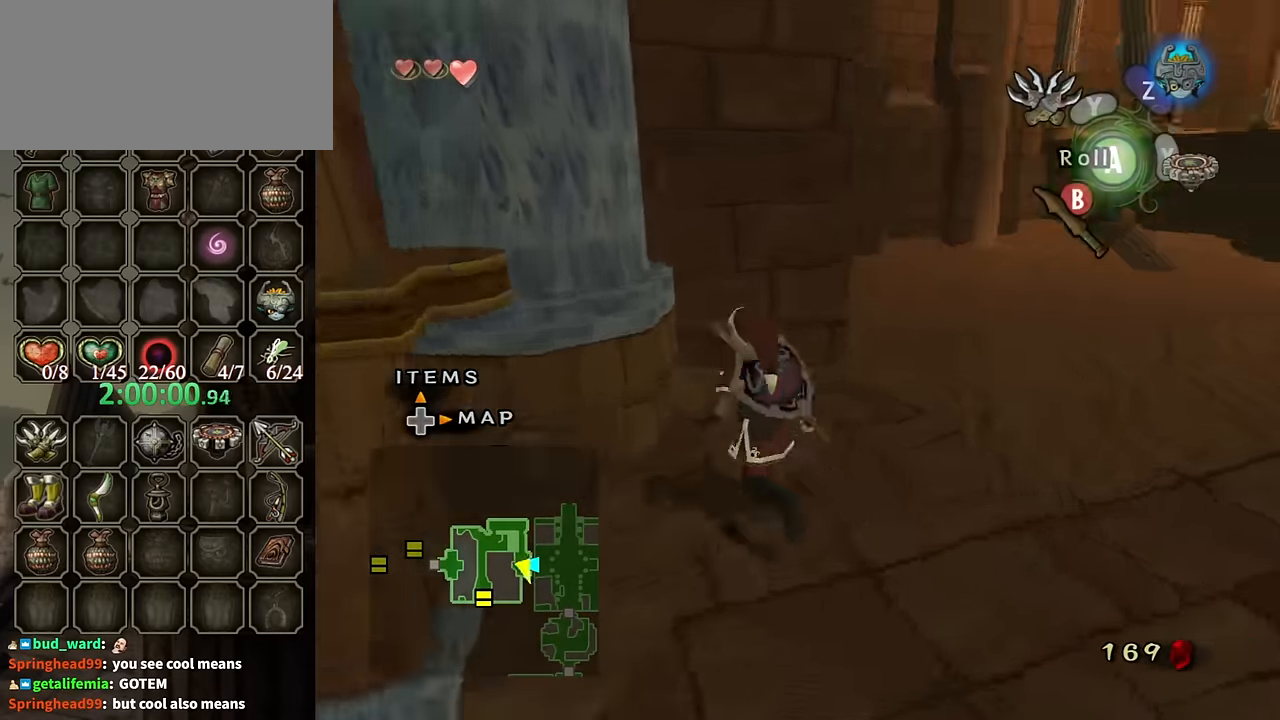
{"buttons": [], "left_stick": "up", "right_stick": "center", "events": [[34, "left_stick", "up"], [200, "left_stick", "up-right"], [200, "right_stick", "center"], [434, "A", "down"], [434, "left_stick", "up"], [500, "A", "up"]]}
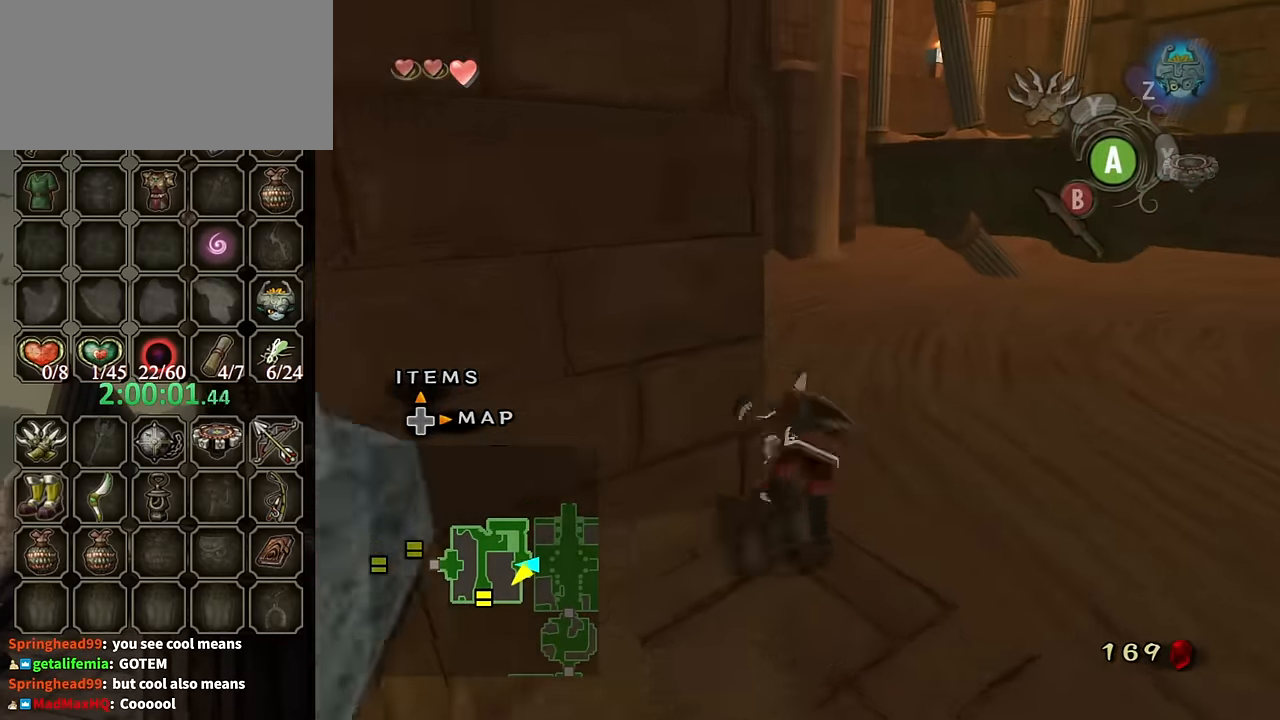
{"buttons": ["L1"], "left_stick": "center", "right_stick": "center", "events": [[34, "A", "down"], [100, "A", "up"], [267, "left_stick", "center"], [300, "L1", "down"]]}
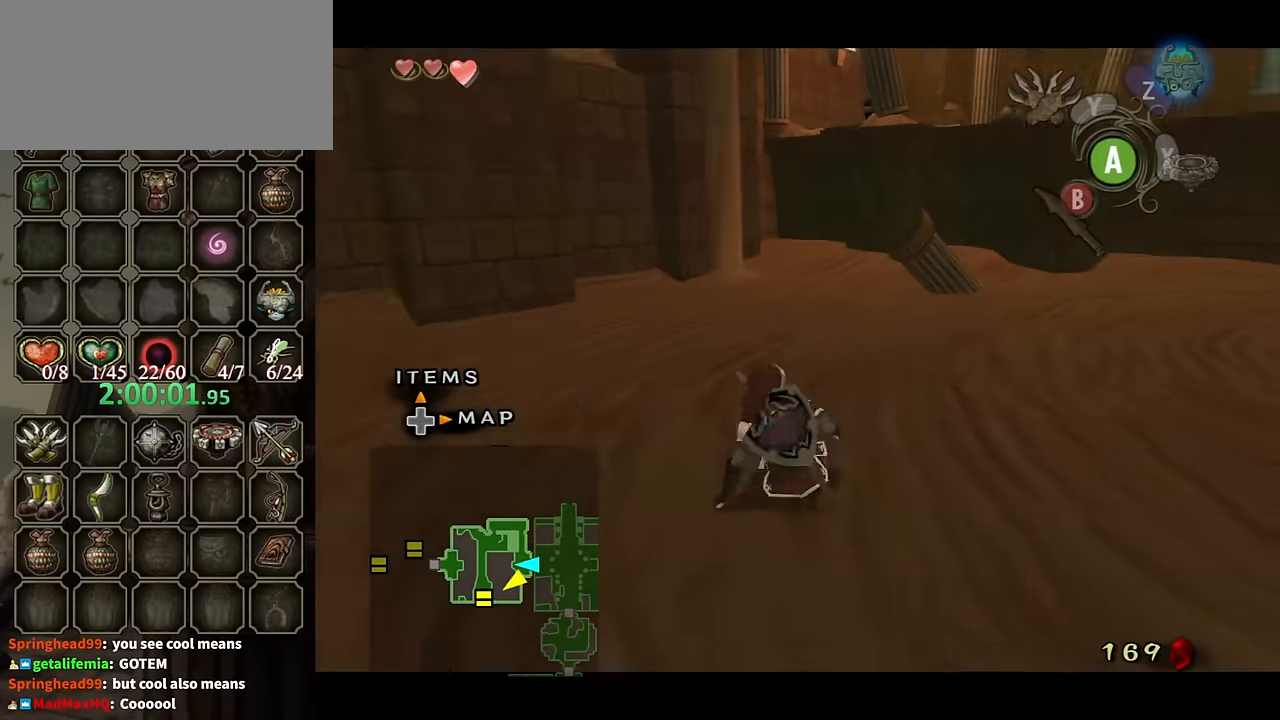
{"buttons": [], "left_stick": "center", "right_stick": "center", "events": [[434, "L1", "up"]]}
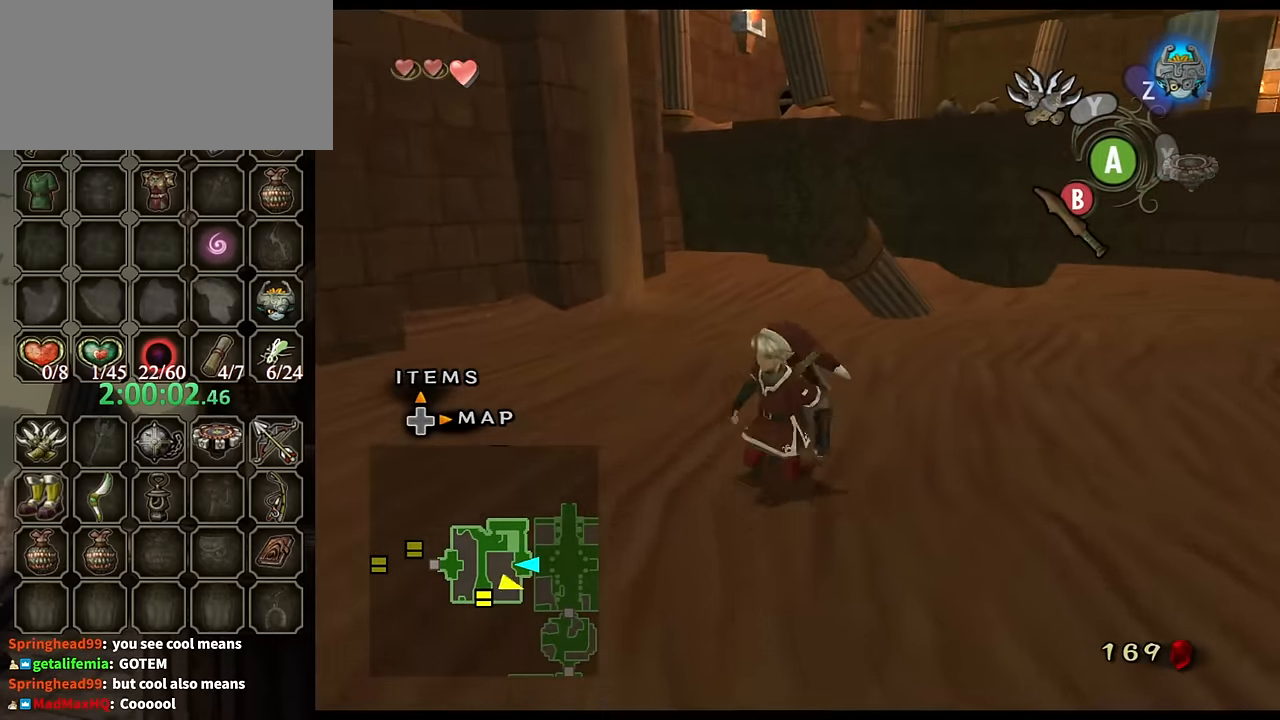
{"buttons": [], "left_stick": "center", "right_stick": "center", "events": []}
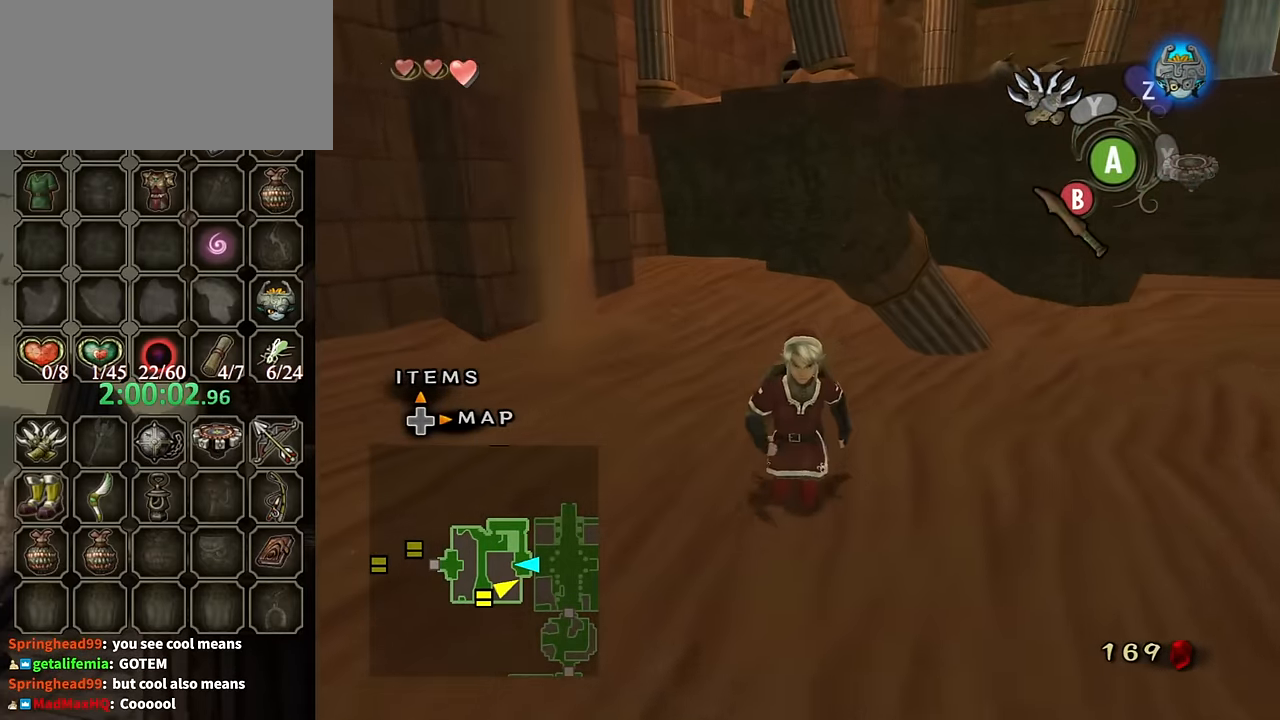
{"buttons": [], "left_stick": "up", "right_stick": "center", "events": [[234, "left_stick", "up-right"], [400, "left_stick", "center"], [500, "left_stick", "up"]]}
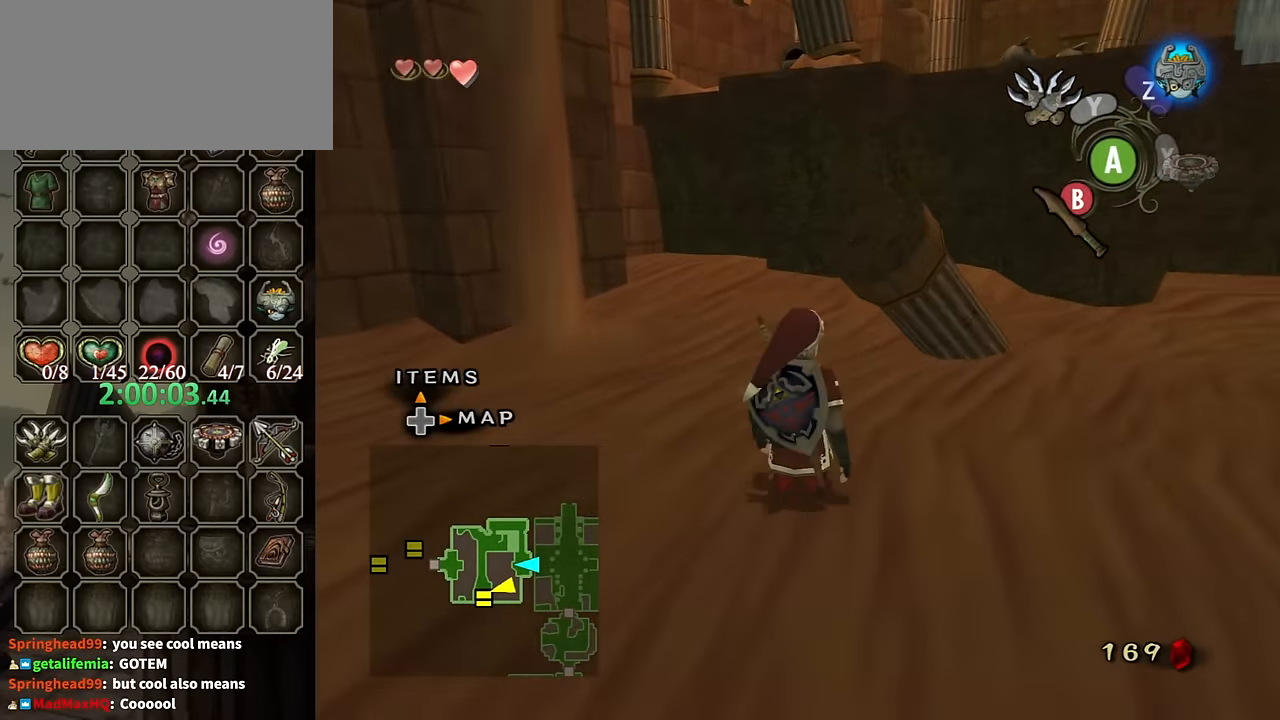
{"buttons": ["DPAD_UP", "DPAD_LEFT"], "left_stick": "up", "right_stick": "center", "events": [[467, "DPAD_LEFT", "down"], [467, "DPAD_UP", "down"]]}
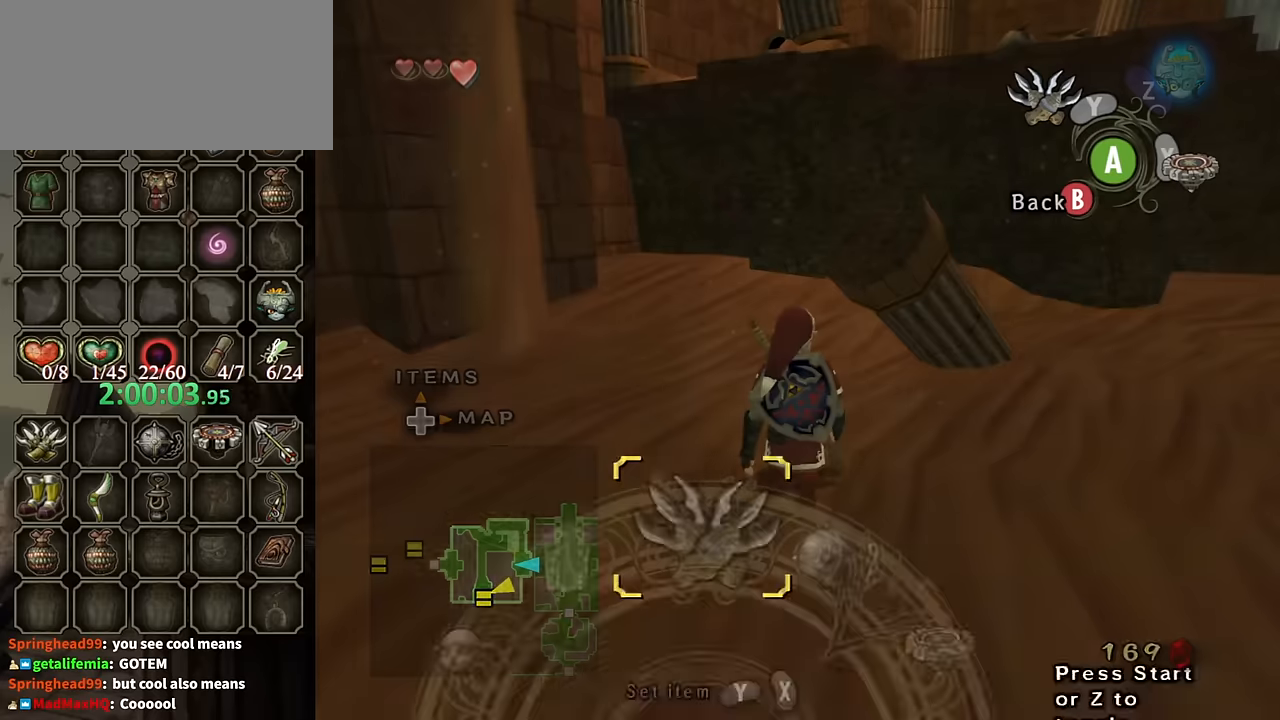
{"buttons": [], "left_stick": "center", "right_stick": "center", "events": [[100, "DPAD_LEFT", "up"], [134, "DPAD_UP", "up"], [134, "left_stick", "center"]]}
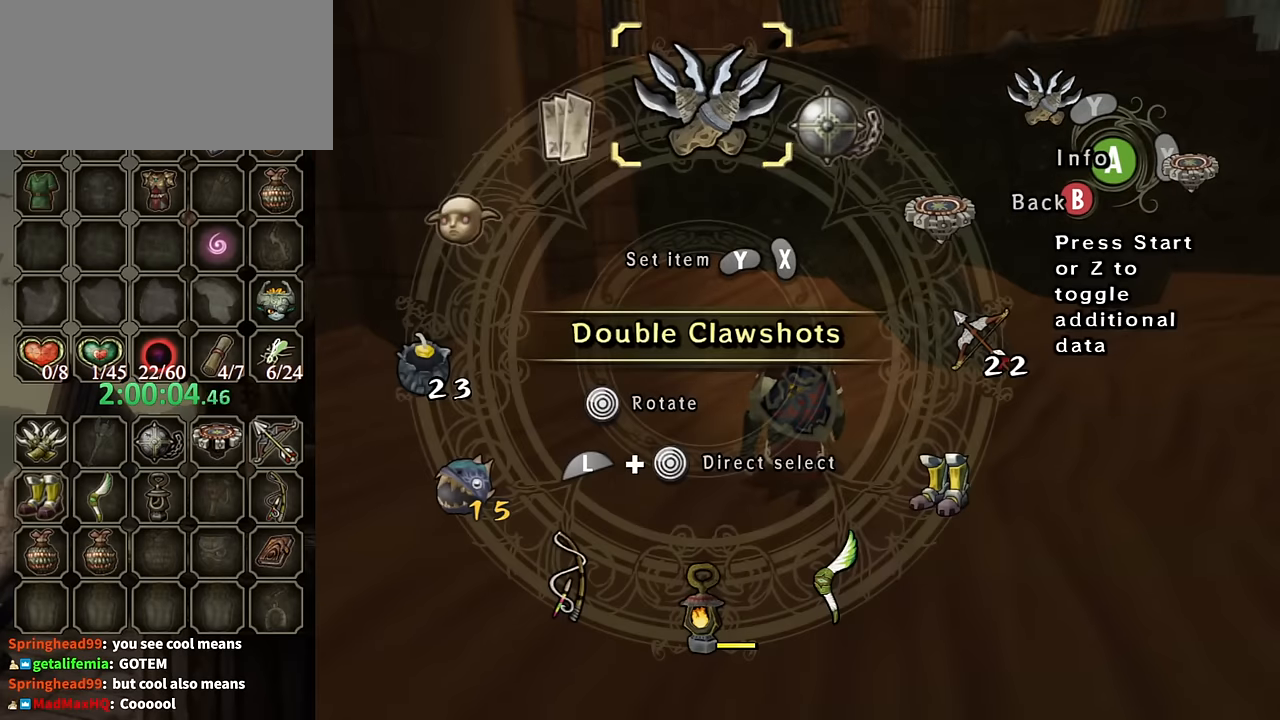
{"buttons": [], "left_stick": "center", "right_stick": "center", "events": []}
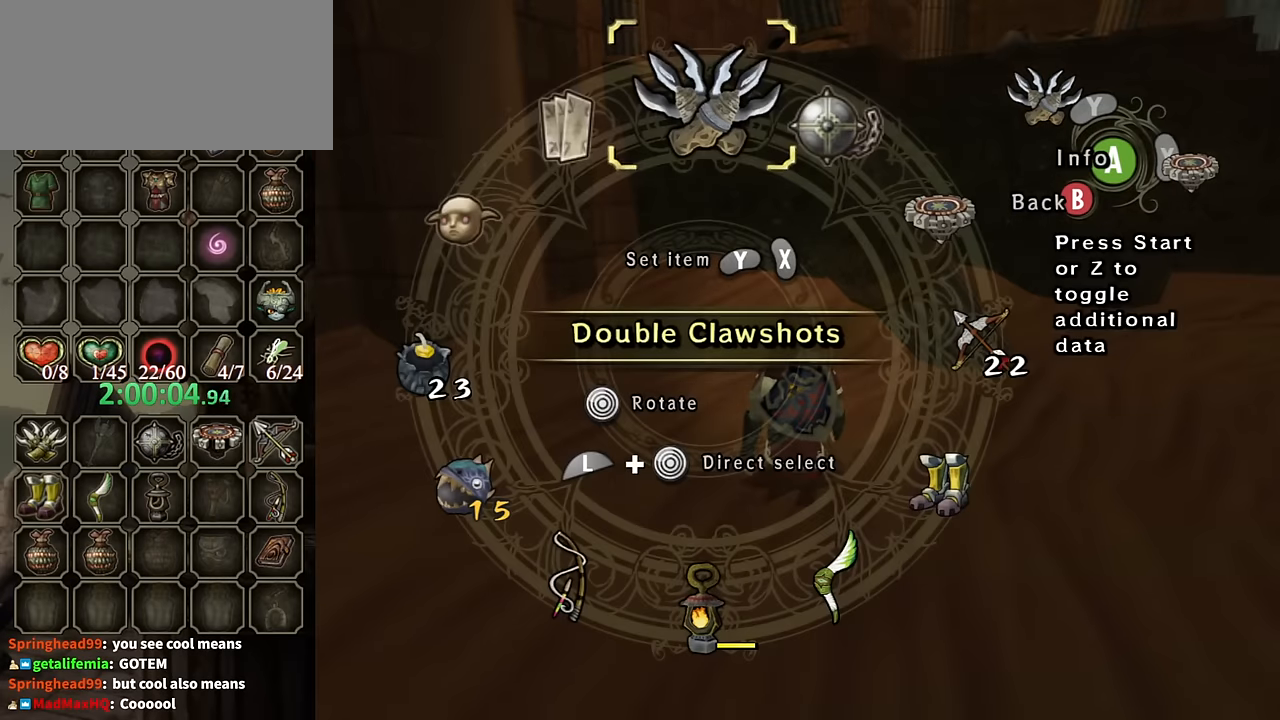
{"buttons": [], "left_stick": "up-right", "right_stick": "center", "events": [[100, "B", "down"], [200, "B", "up"], [334, "right_stick", "left"], [400, "left_stick", "up-right"], [400, "right_stick", "center"]]}
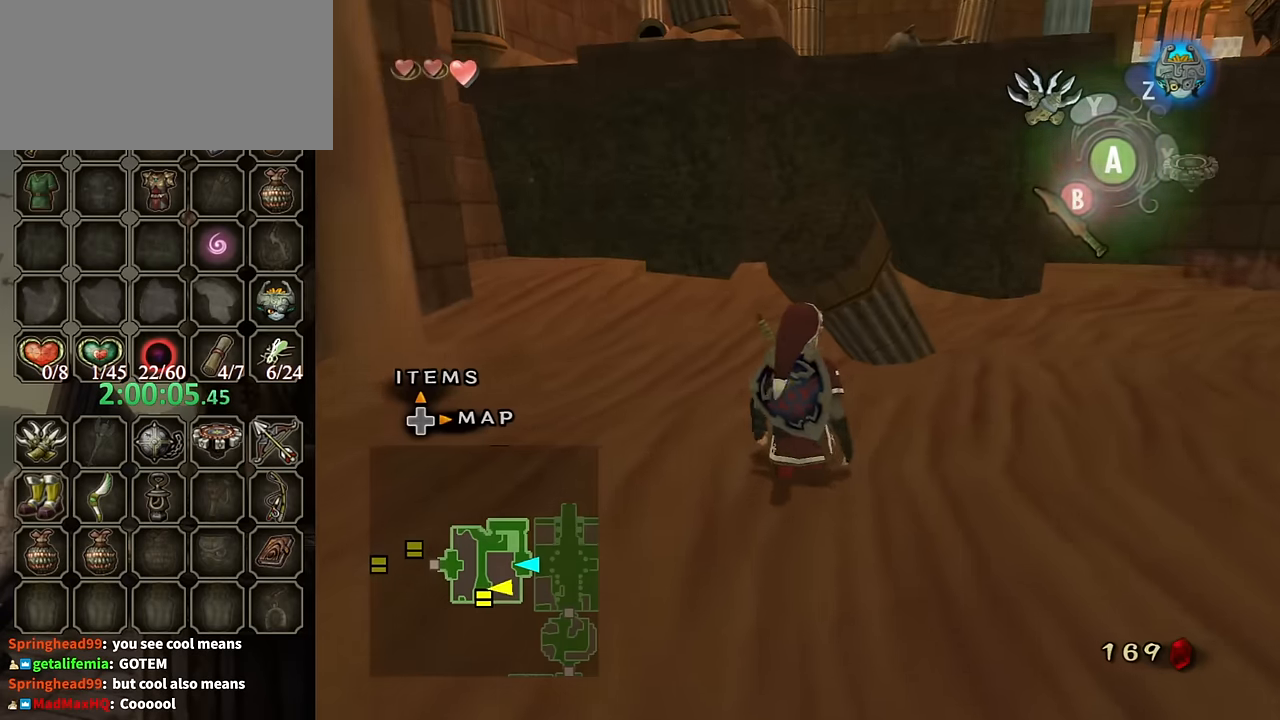
{"buttons": [], "left_stick": "up", "right_stick": "down-right", "events": [[34, "left_stick", "up"], [234, "left_stick", "up-right"], [400, "left_stick", "up"], [467, "right_stick", "down-right"]]}
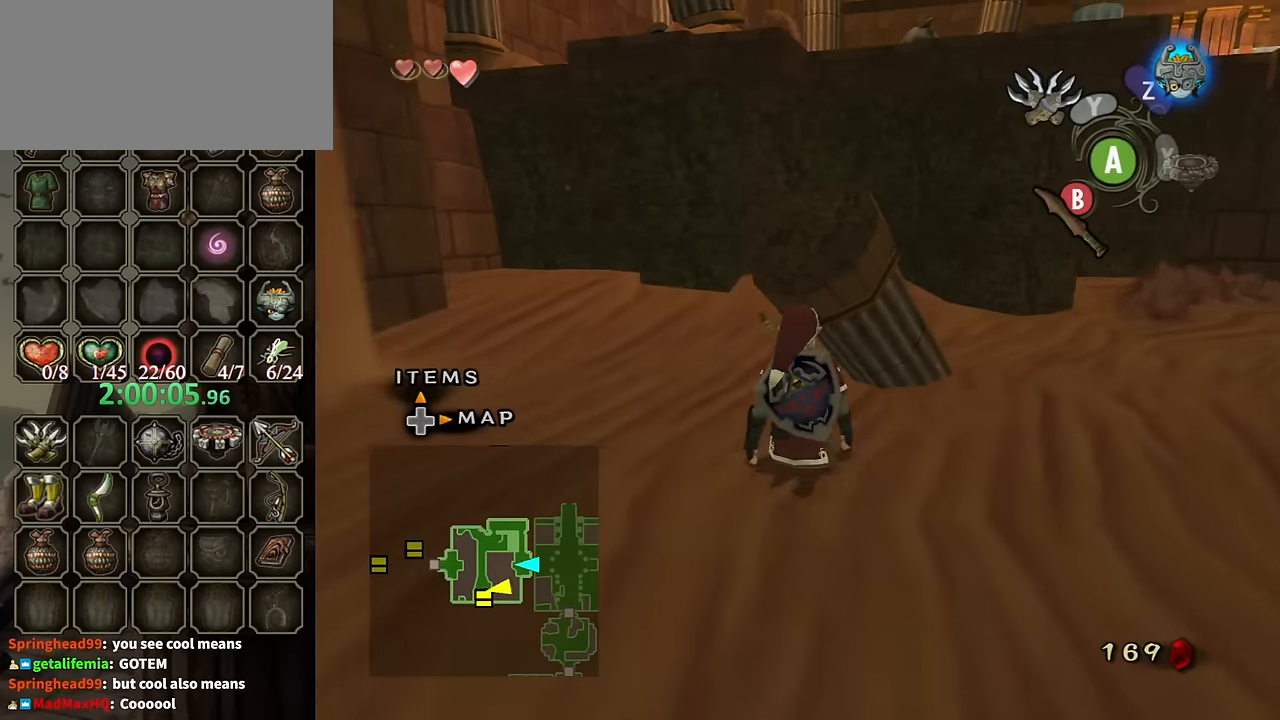
{"buttons": [], "left_stick": "up-left", "right_stick": "center", "events": [[67, "right_stick", "center"], [100, "left_stick", "up-right"], [200, "left_stick", "center"], [300, "left_stick", "up"], [400, "left_stick", "up-left"]]}
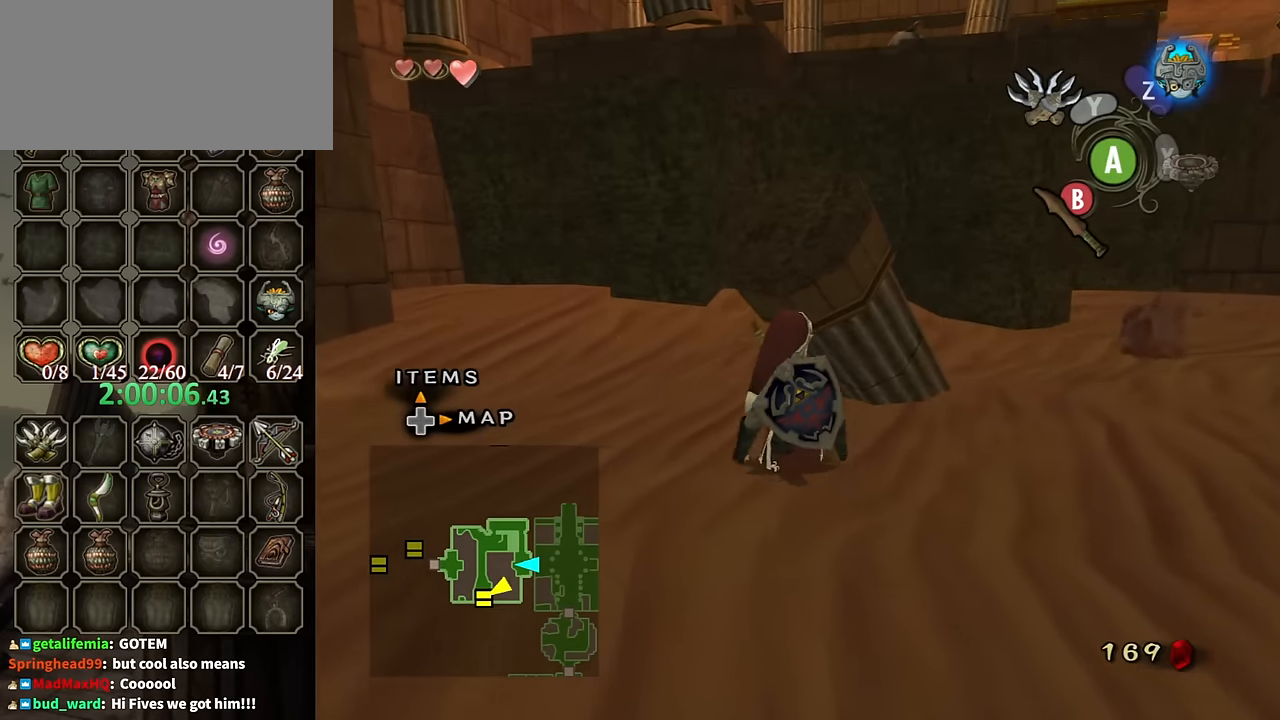
{"buttons": [], "left_stick": "up-left", "right_stick": "center", "events": [[100, "left_stick", "up"], [134, "A", "down"], [234, "A", "up"], [300, "A", "down"], [334, "A", "up"], [400, "left_stick", "up-left"], [434, "A", "down"], [500, "A", "up"]]}
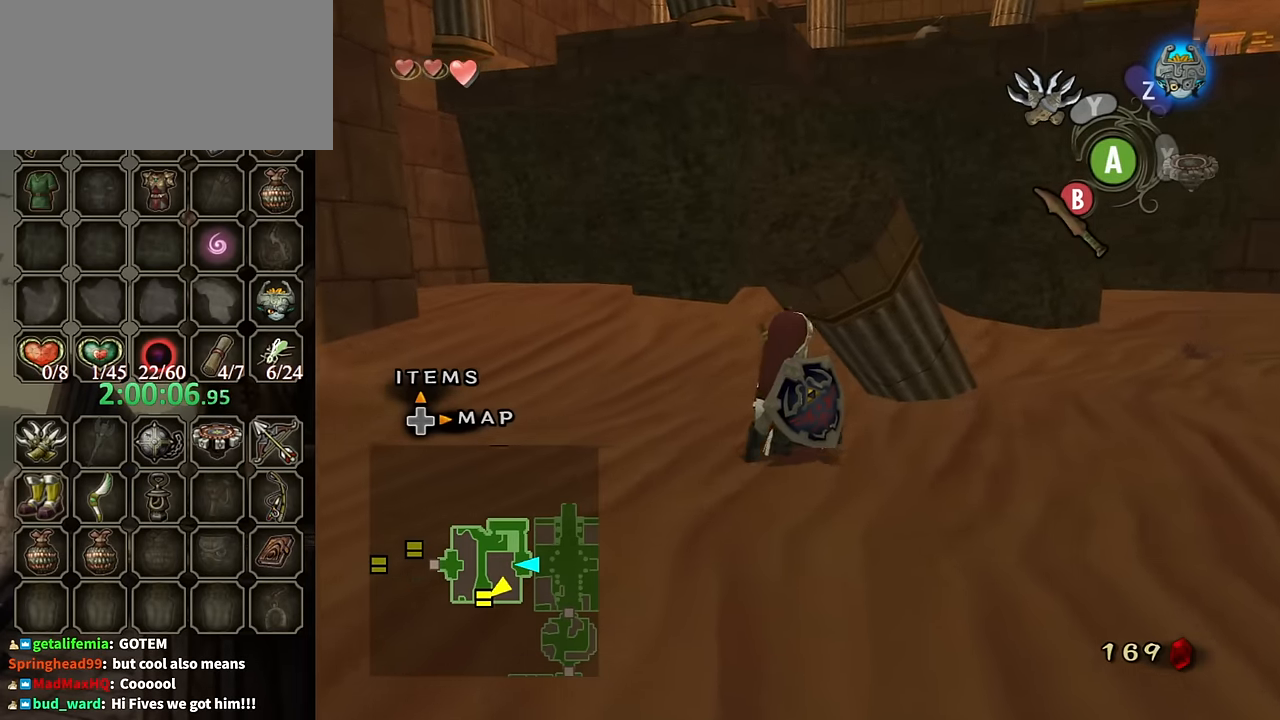
{"buttons": [], "left_stick": "up", "right_stick": "center", "events": [[34, "A", "down"], [100, "A", "up"], [167, "A", "down"], [234, "left_stick", "up"], [267, "A", "up"], [300, "A", "down"], [400, "A", "up"], [467, "A", "down"], [500, "A", "up"]]}
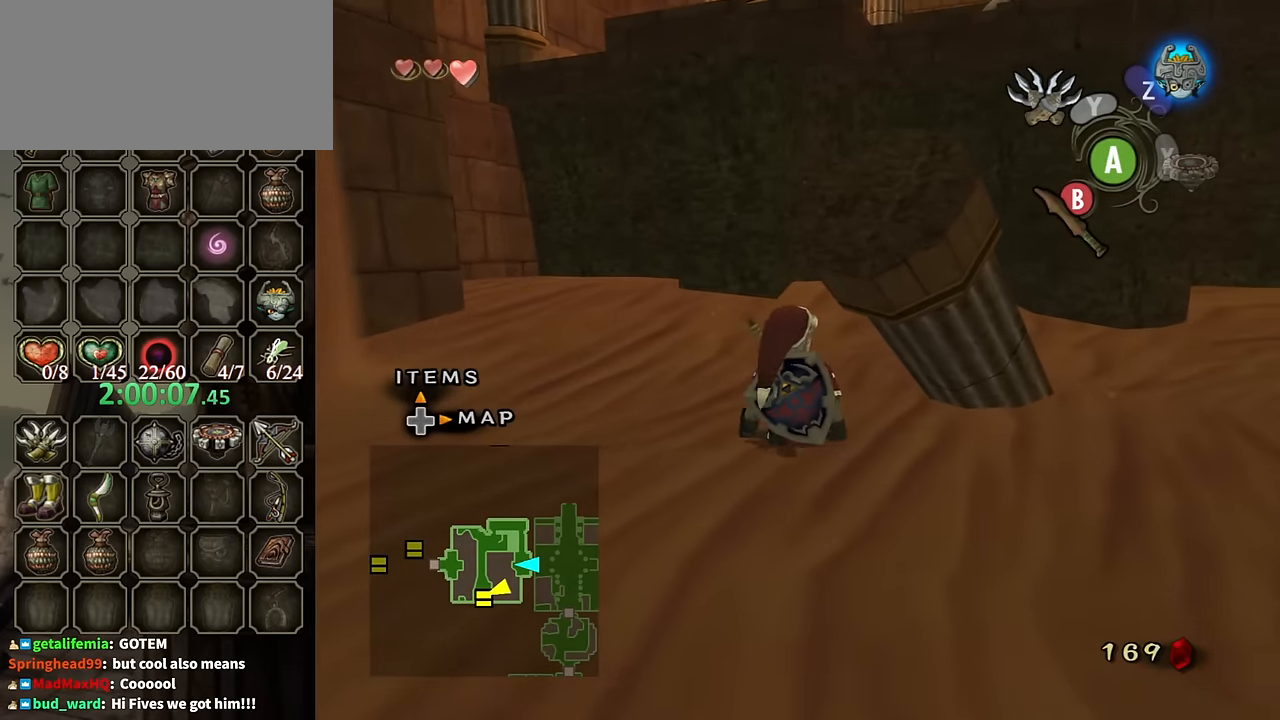
{"buttons": [], "left_stick": "center", "right_stick": "center", "events": [[167, "left_stick", "down"], [300, "left_stick", "down-right"], [467, "left_stick", "center"]]}
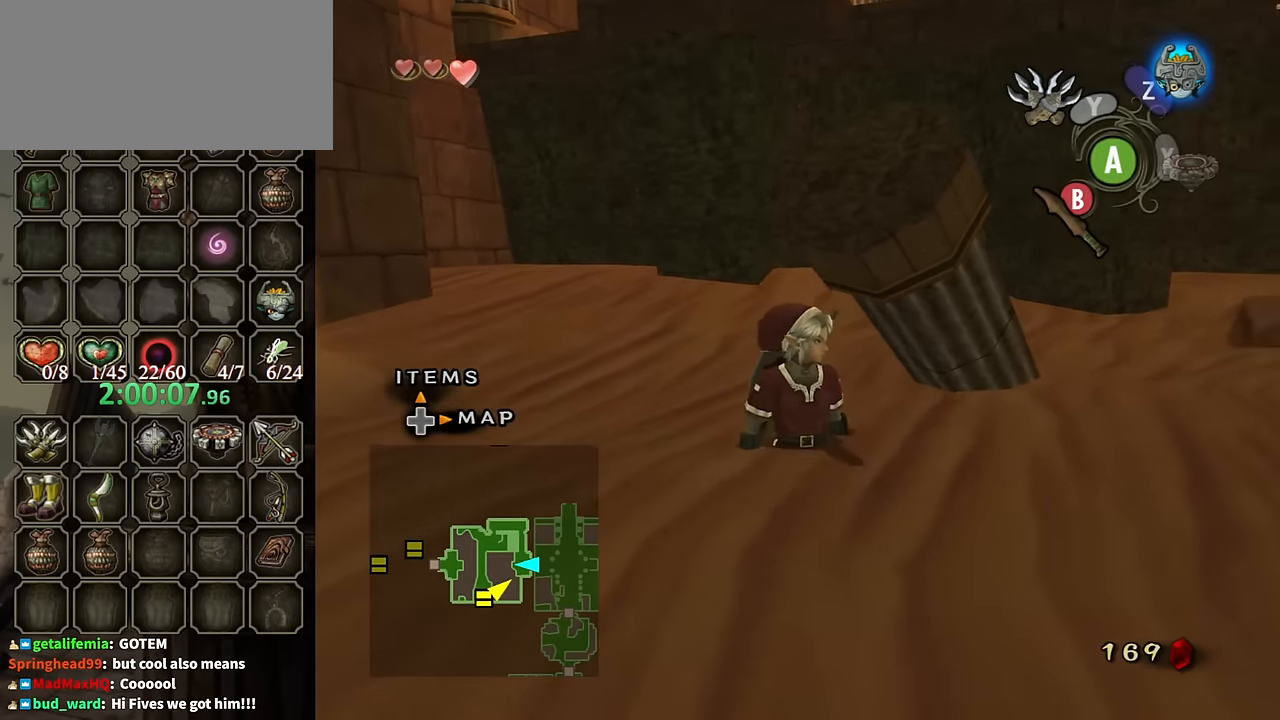
{"buttons": [], "left_stick": "center", "right_stick": "center", "events": [[34, "DPAD_UP", "down"], [134, "DPAD_UP", "up"]]}
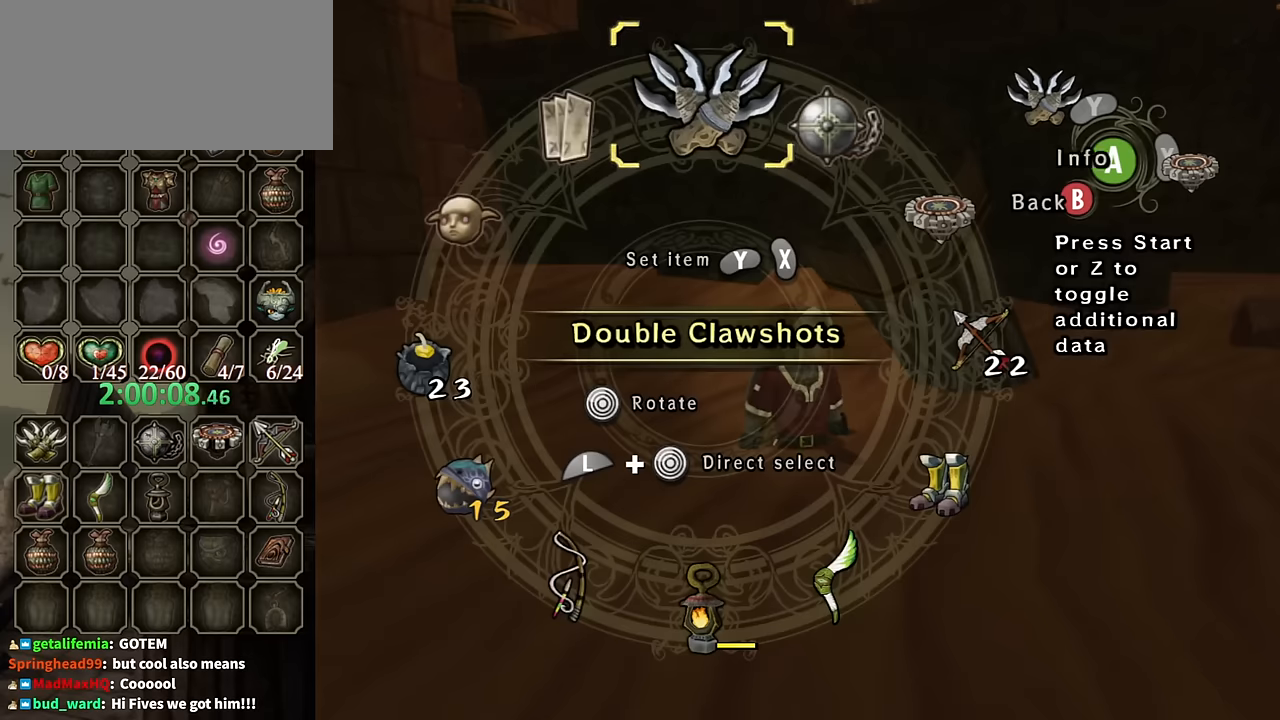
{"buttons": [], "left_stick": "center", "right_stick": "center", "events": [[34, "B", "down"], [100, "B", "up"], [167, "left_stick", "down-right"], [300, "right_stick", "up"], [400, "right_stick", "center"], [434, "left_stick", "center"]]}
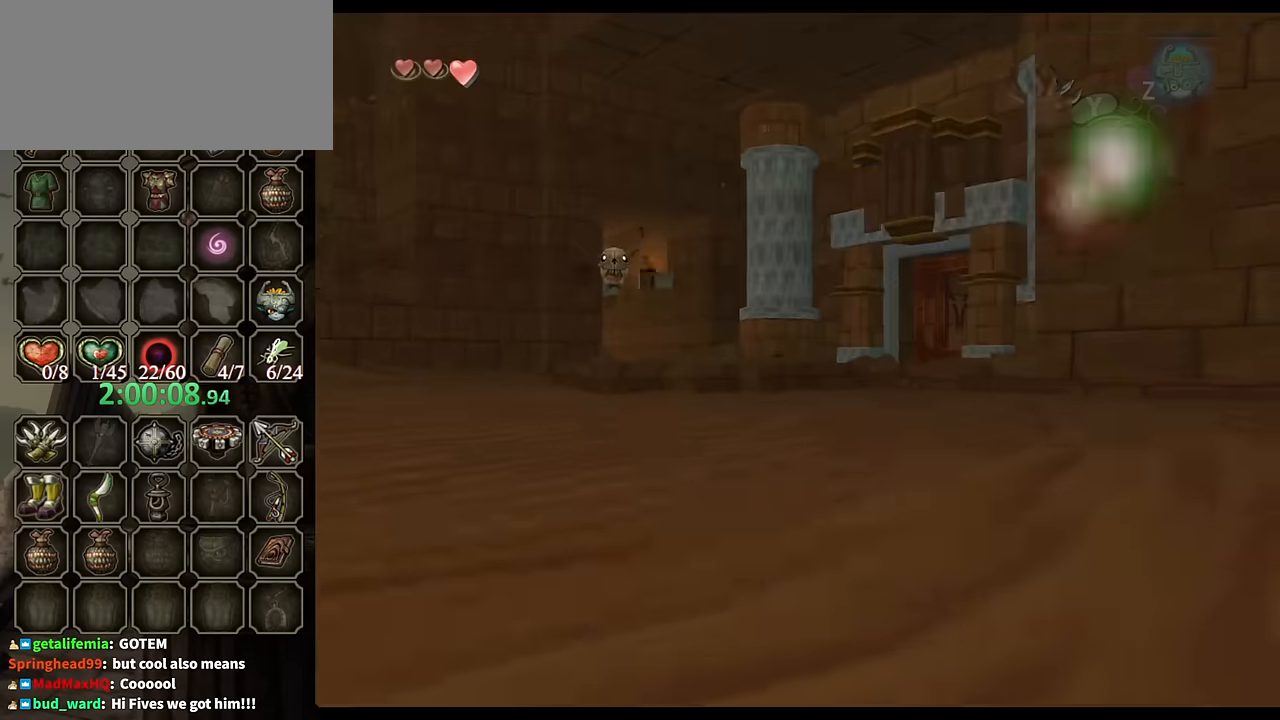
{"buttons": ["Y"], "left_stick": "down", "right_stick": "center", "events": [[67, "Y", "down"], [167, "left_stick", "down"]]}
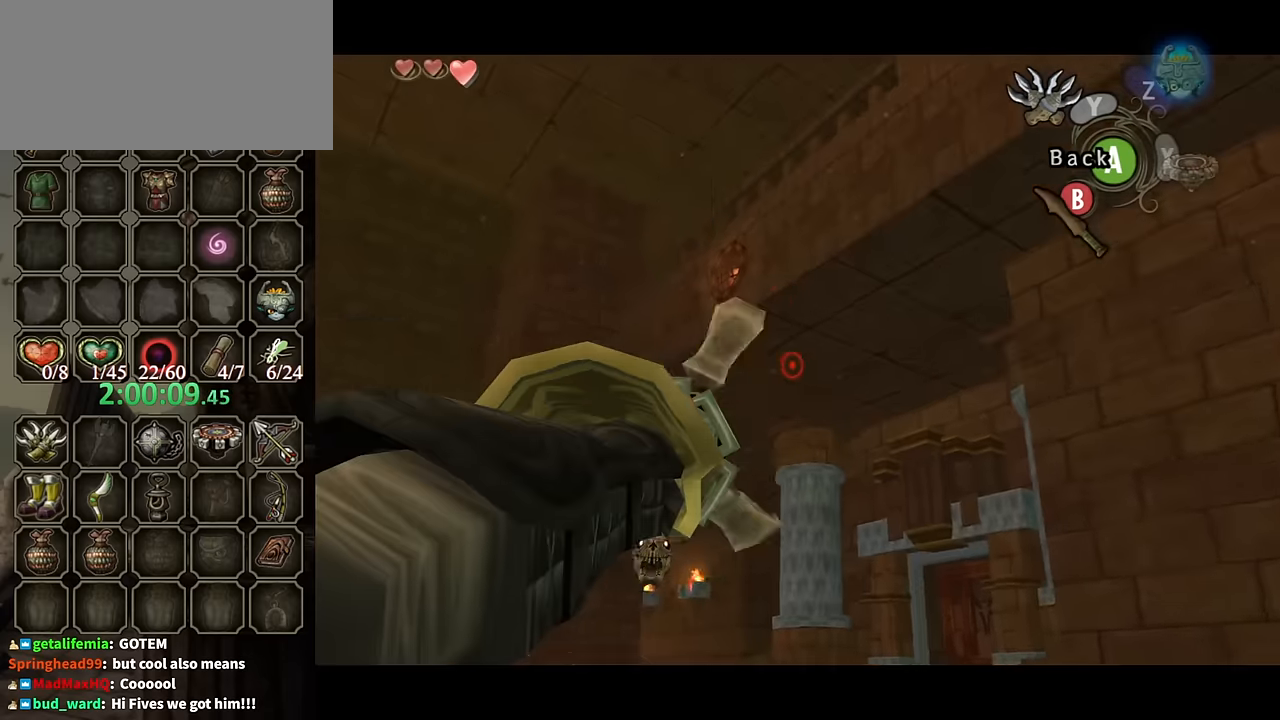
{"buttons": ["Y"], "left_stick": "left", "right_stick": "center", "events": [[300, "left_stick", "center"], [334, "Y", "up"], [367, "Y", "down"], [500, "left_stick", "left"]]}
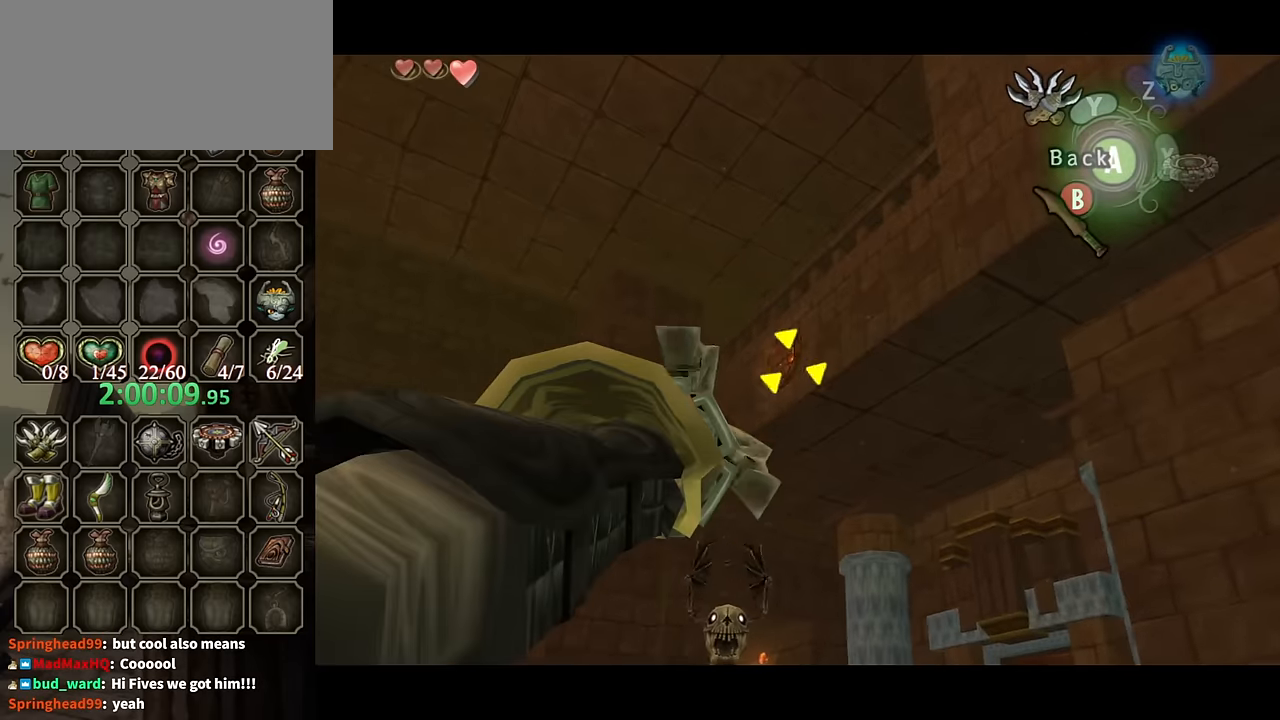
{"buttons": [], "left_stick": "center", "right_stick": "center", "events": [[100, "Y", "up"], [134, "left_stick", "center"]]}